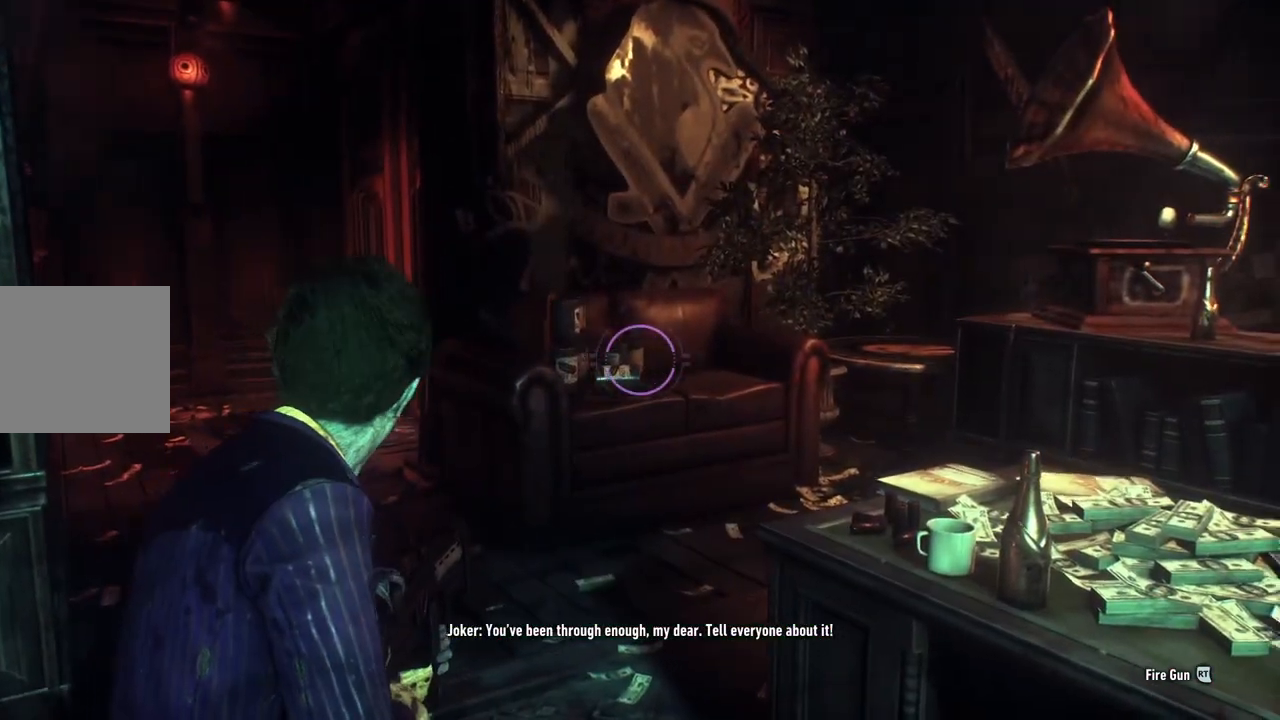
Gameplay with a controller (Xbox layout); each line is a JSON object with the inputs held at the frame after it. "events" lists button and stick changes between this image and that frame as [ms after this image, input, new state], when the widget could be followed in between.
{"buttons": [], "left_stick": "up-left", "right_stick": "left", "events": [[167, "right_stick", "center"], [433, "right_stick", "left"]]}
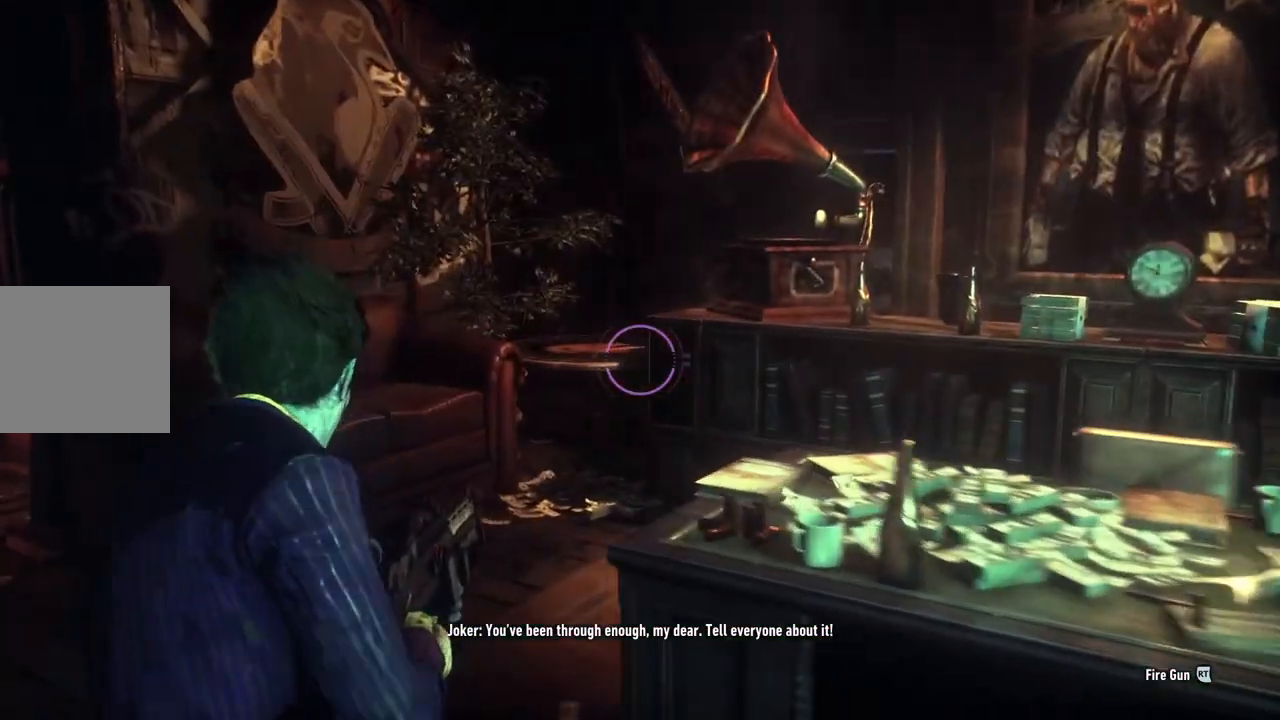
{"buttons": [], "left_stick": "up-left", "right_stick": "left", "events": [[200, "left_stick", "up"], [383, "left_stick", "up-left"]]}
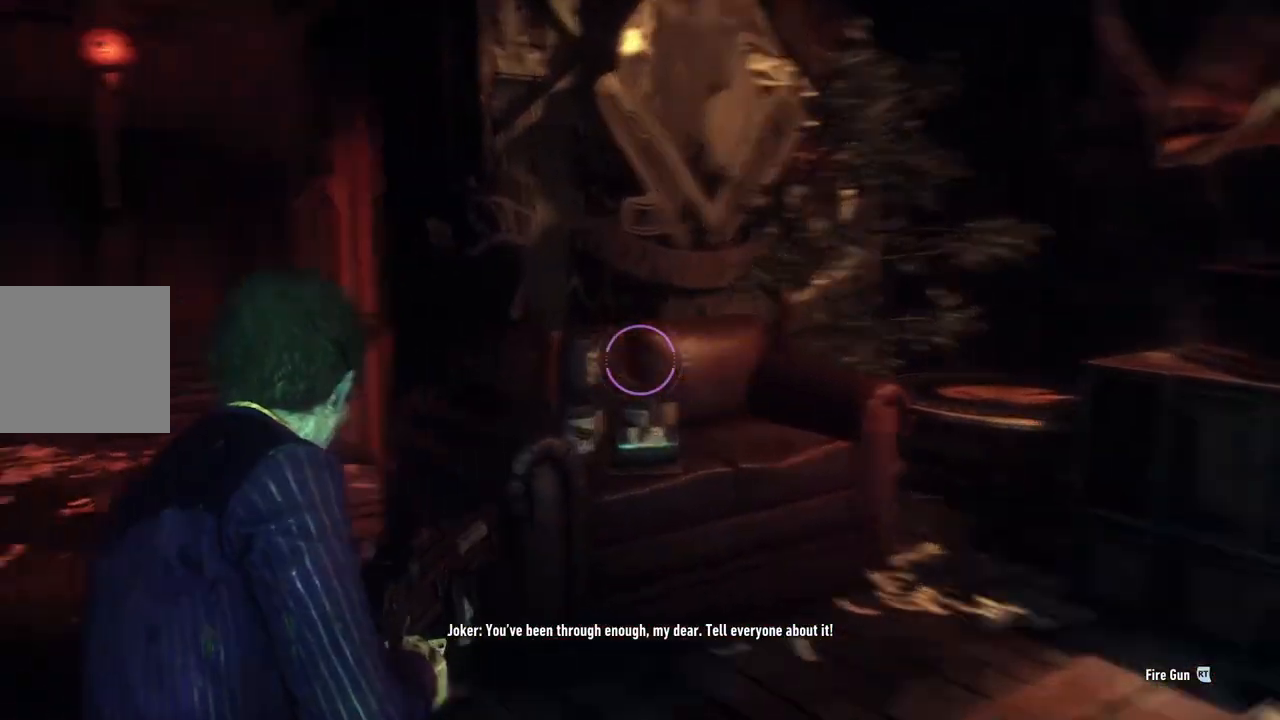
{"buttons": [], "left_stick": "up-left", "right_stick": "right", "events": [[83, "right_stick", "center"], [433, "right_stick", "right"]]}
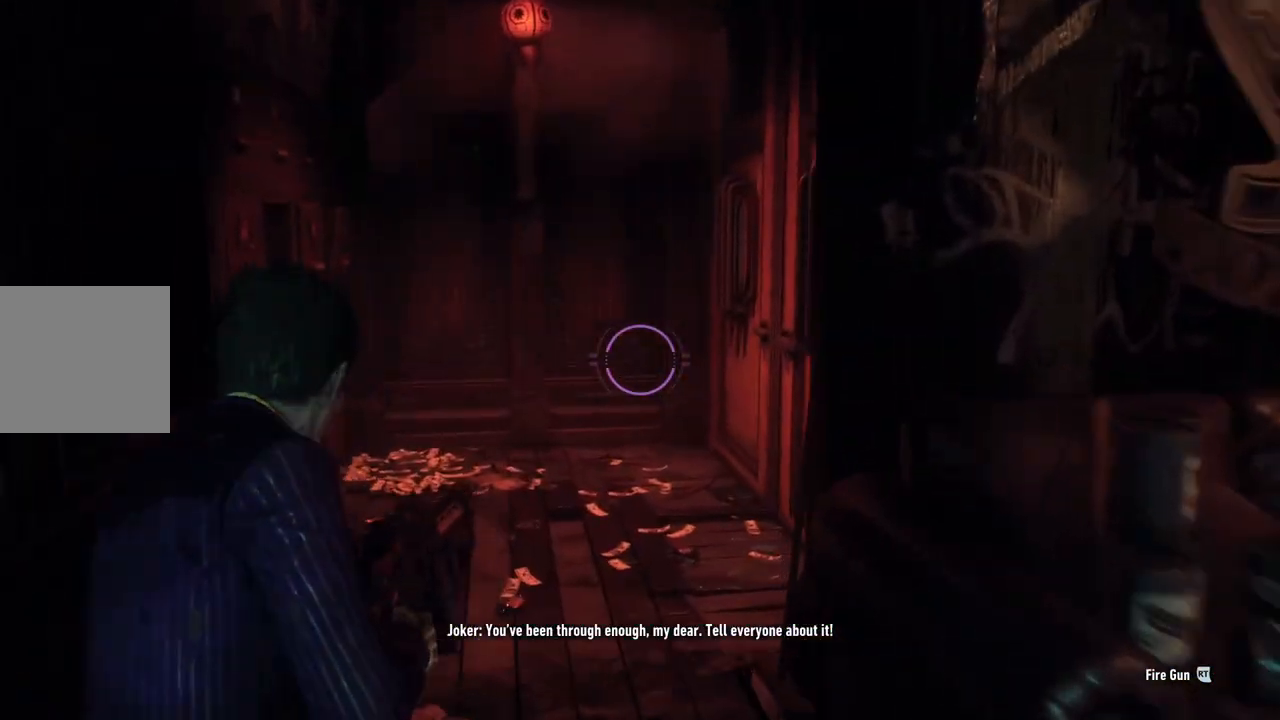
{"buttons": [], "left_stick": "up-left", "right_stick": "right", "events": []}
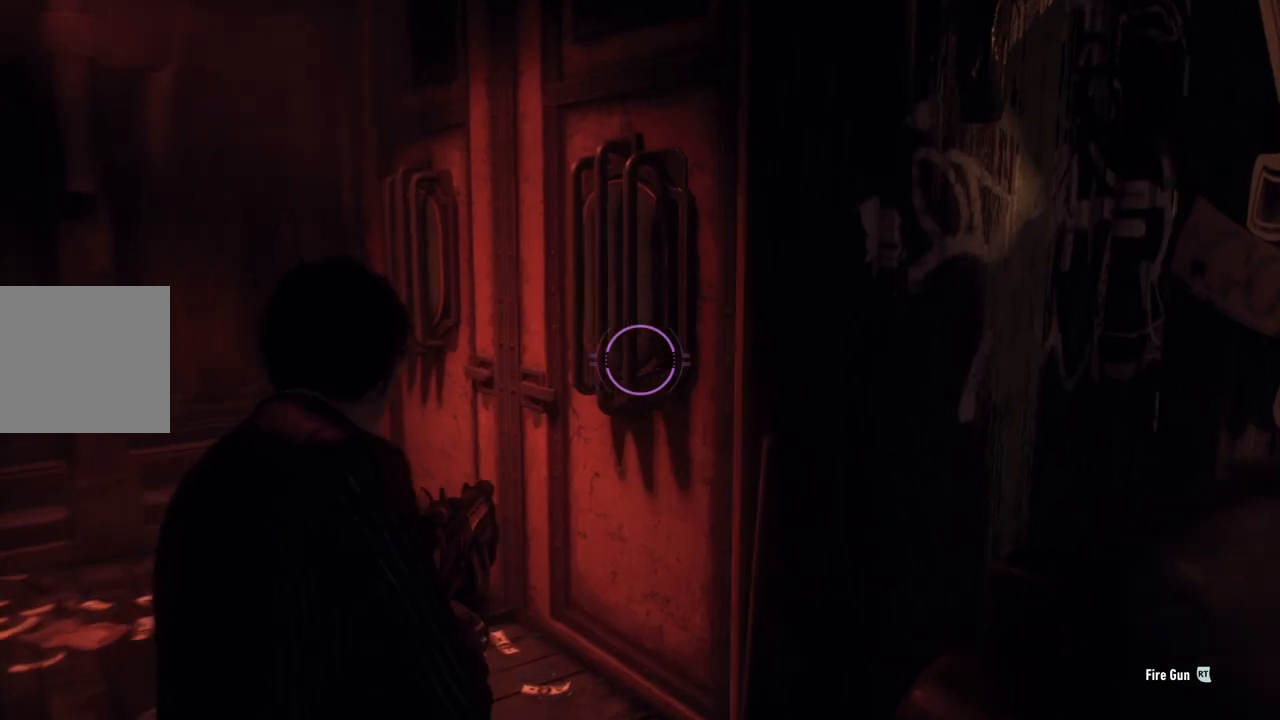
{"buttons": ["A"], "left_stick": "center", "right_stick": "center", "events": [[333, "right_stick", "center"], [433, "A", "down"], [500, "left_stick", "center"]]}
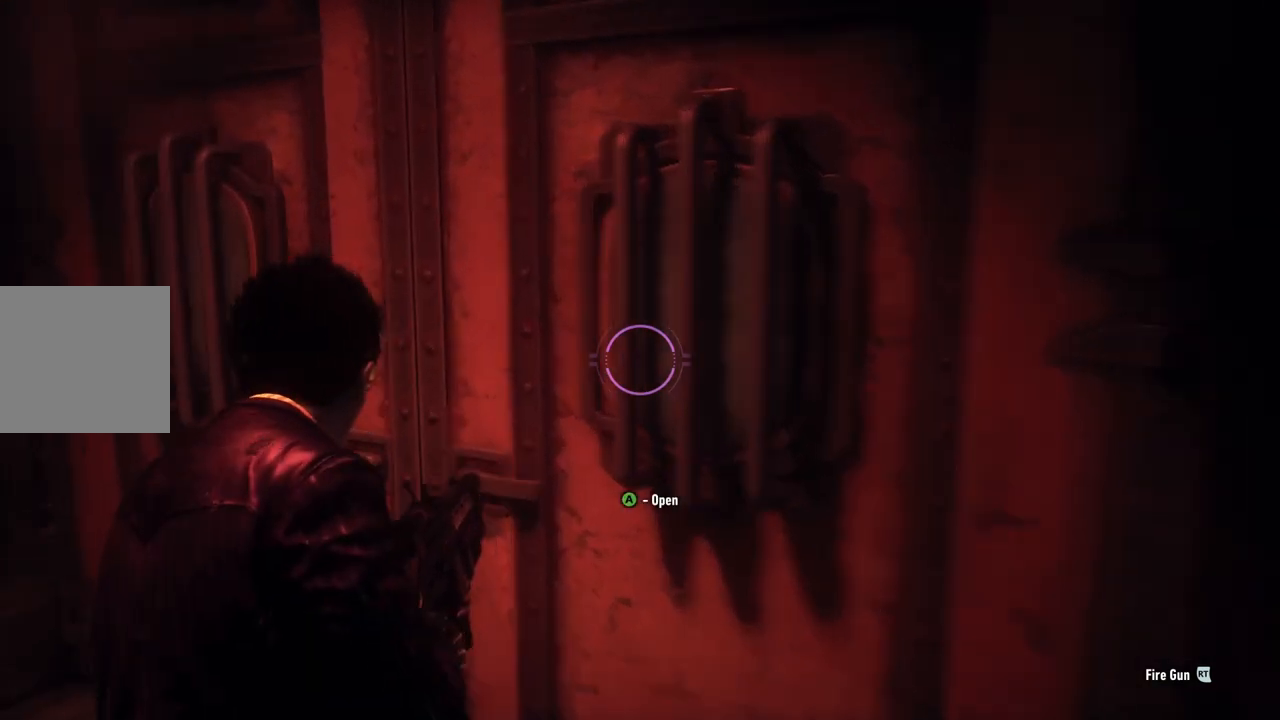
{"buttons": [], "left_stick": "center", "right_stick": "center", "events": [[67, "A", "up"]]}
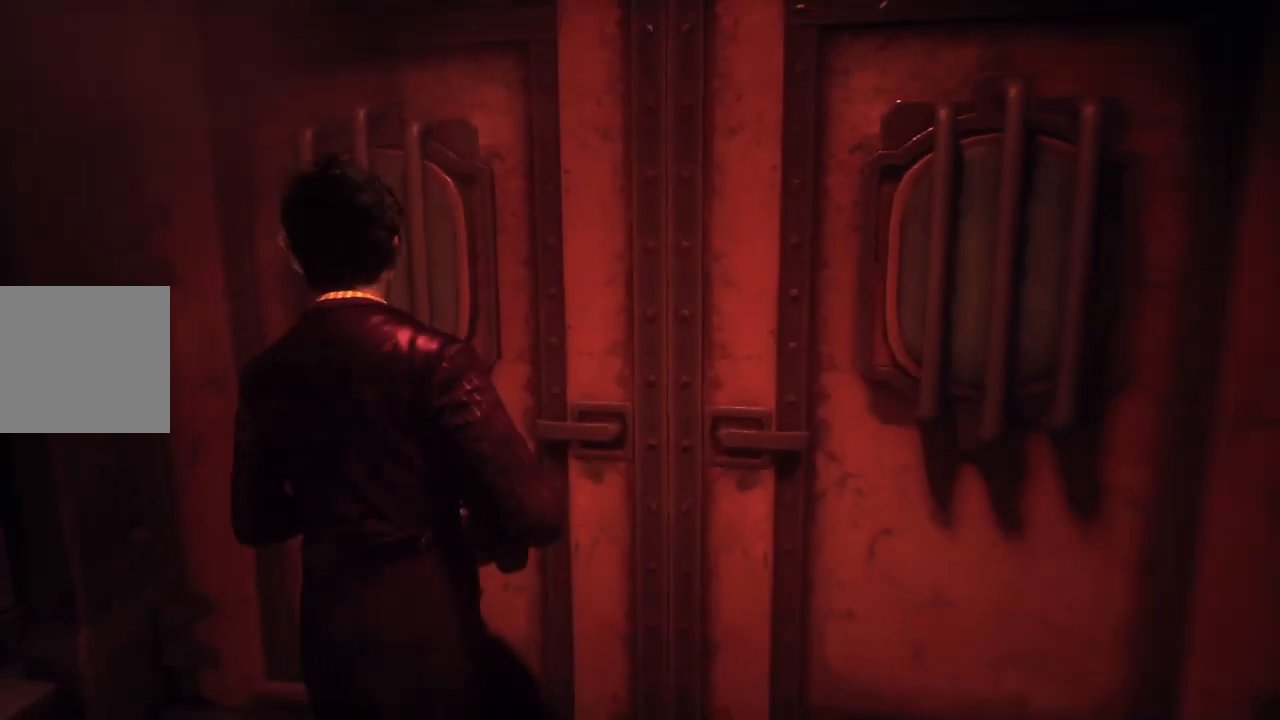
{"buttons": [], "left_stick": "center", "right_stick": "center", "events": []}
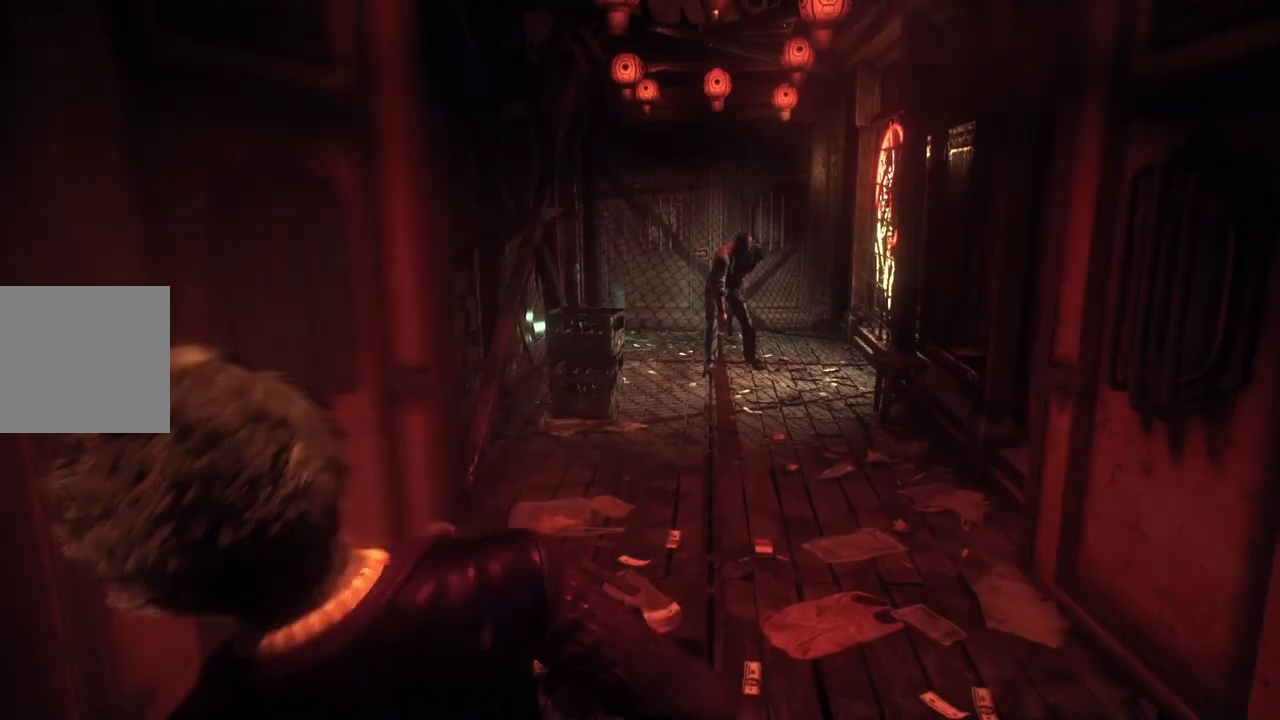
{"buttons": [], "left_stick": "up", "right_stick": "center", "events": [[217, "left_stick", "up"]]}
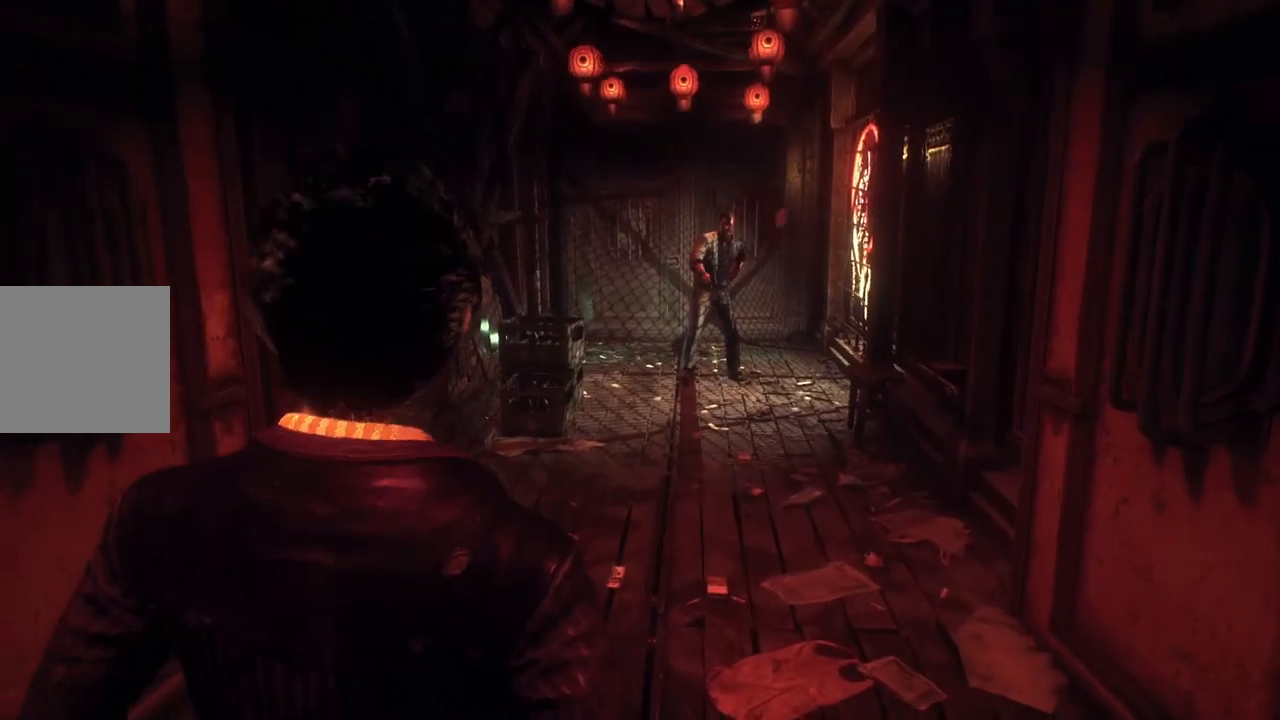
{"buttons": [], "left_stick": "up", "right_stick": "center", "events": []}
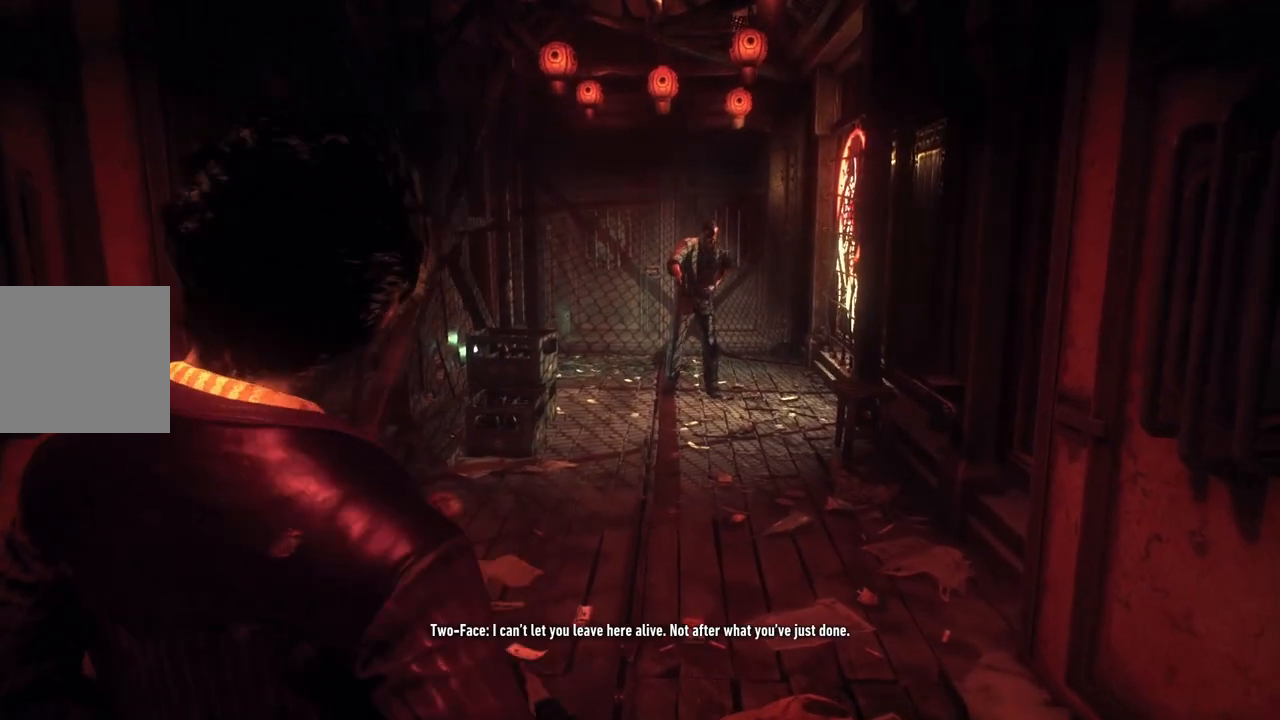
{"buttons": [], "left_stick": "up", "right_stick": "center", "events": []}
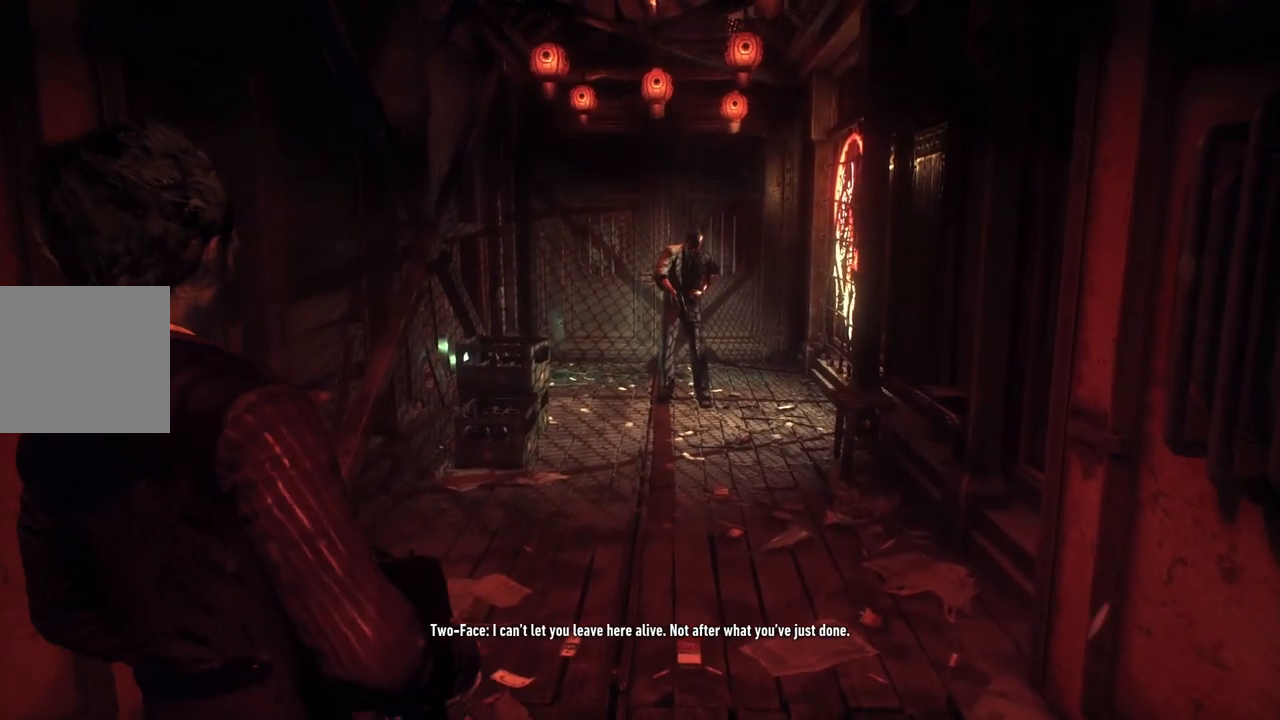
{"buttons": [], "left_stick": "up", "right_stick": "center", "events": []}
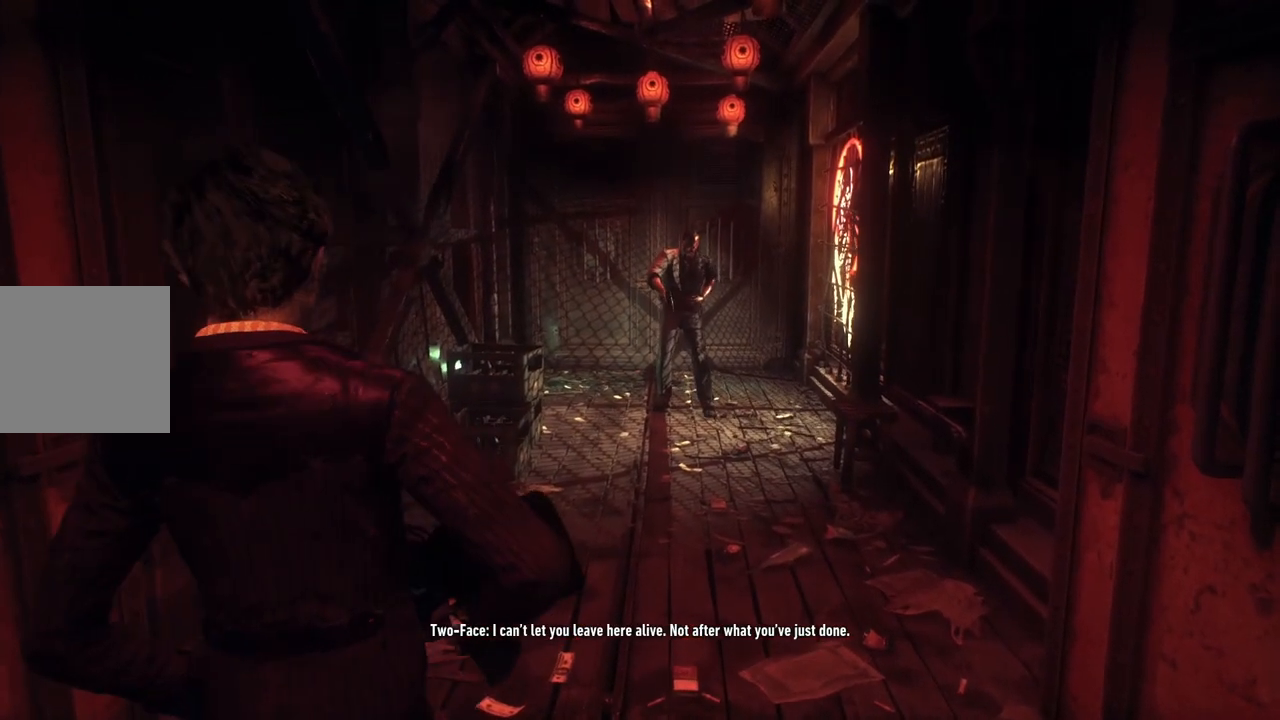
{"buttons": [], "left_stick": "up", "right_stick": "center", "events": []}
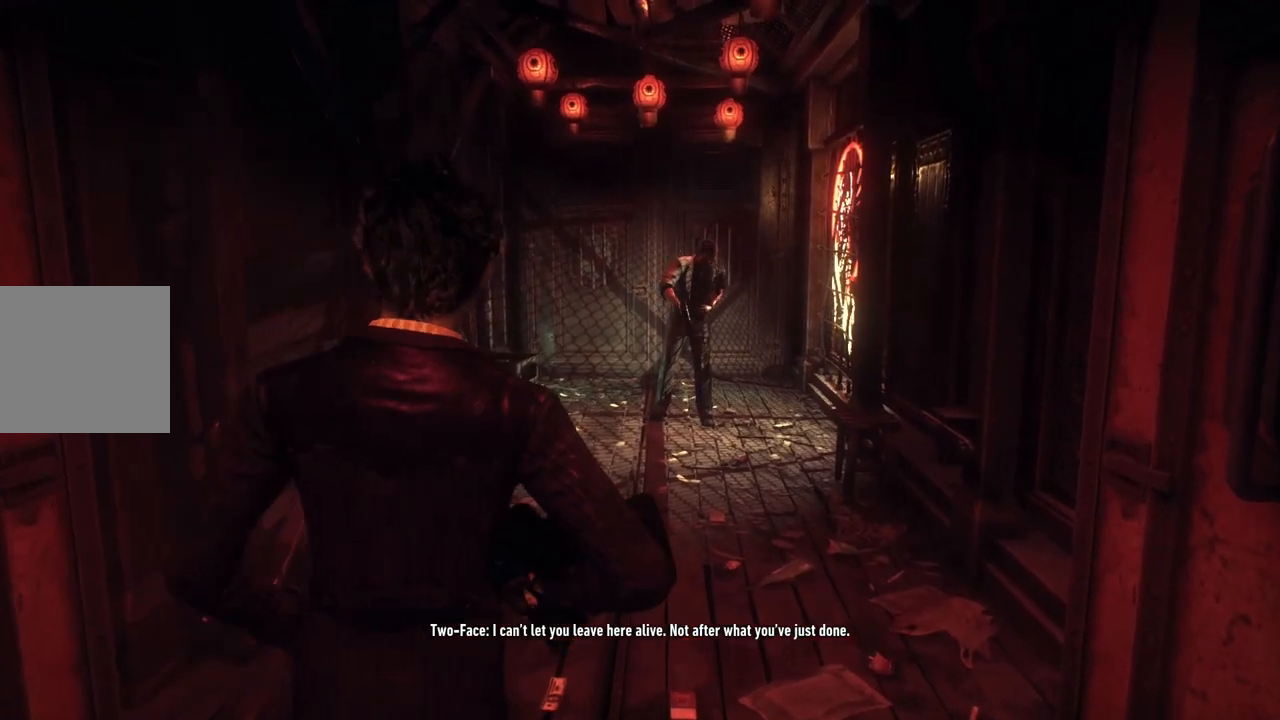
{"buttons": [], "left_stick": "up", "right_stick": "center", "events": []}
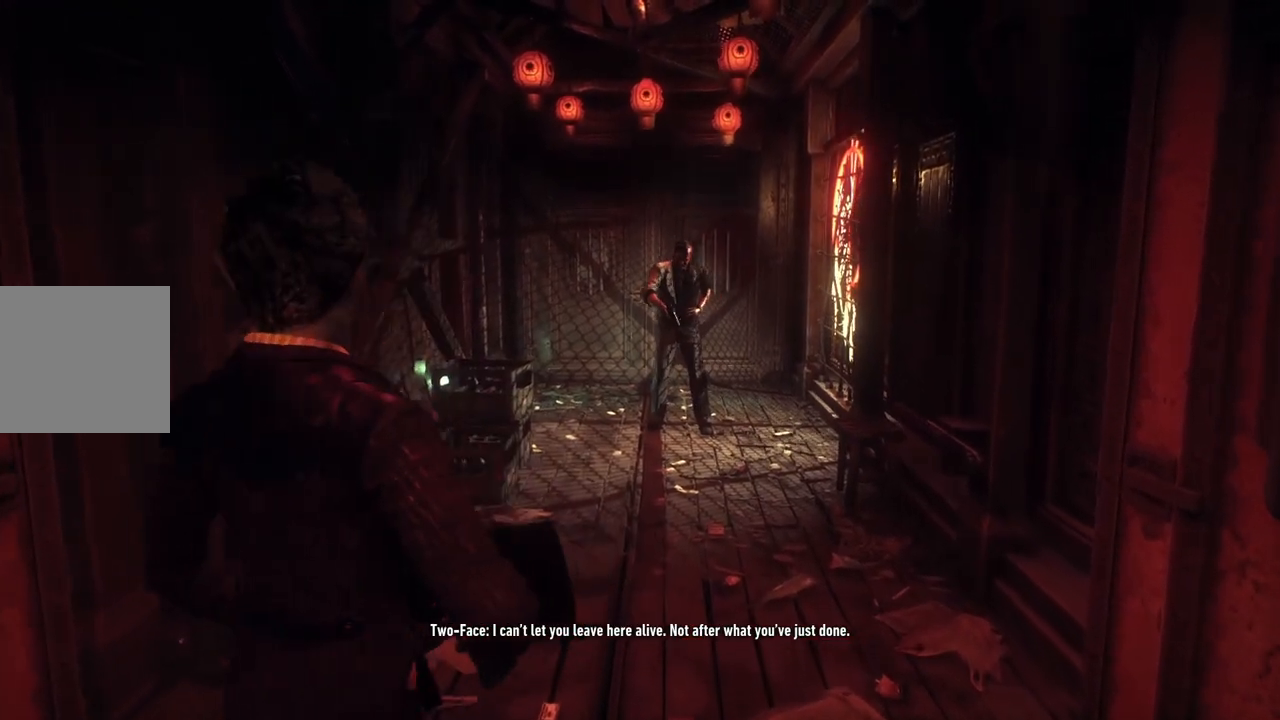
{"buttons": [], "left_stick": "up", "right_stick": "center", "events": []}
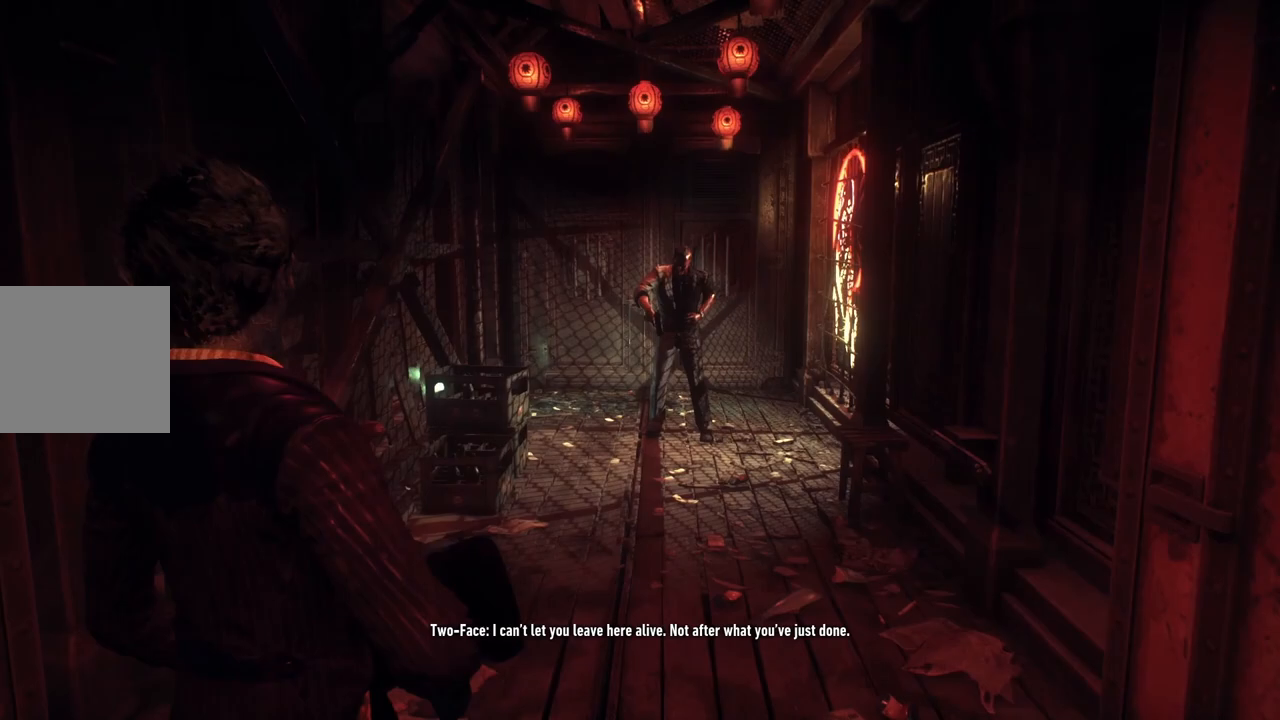
{"buttons": [], "left_stick": "up", "right_stick": "center", "events": []}
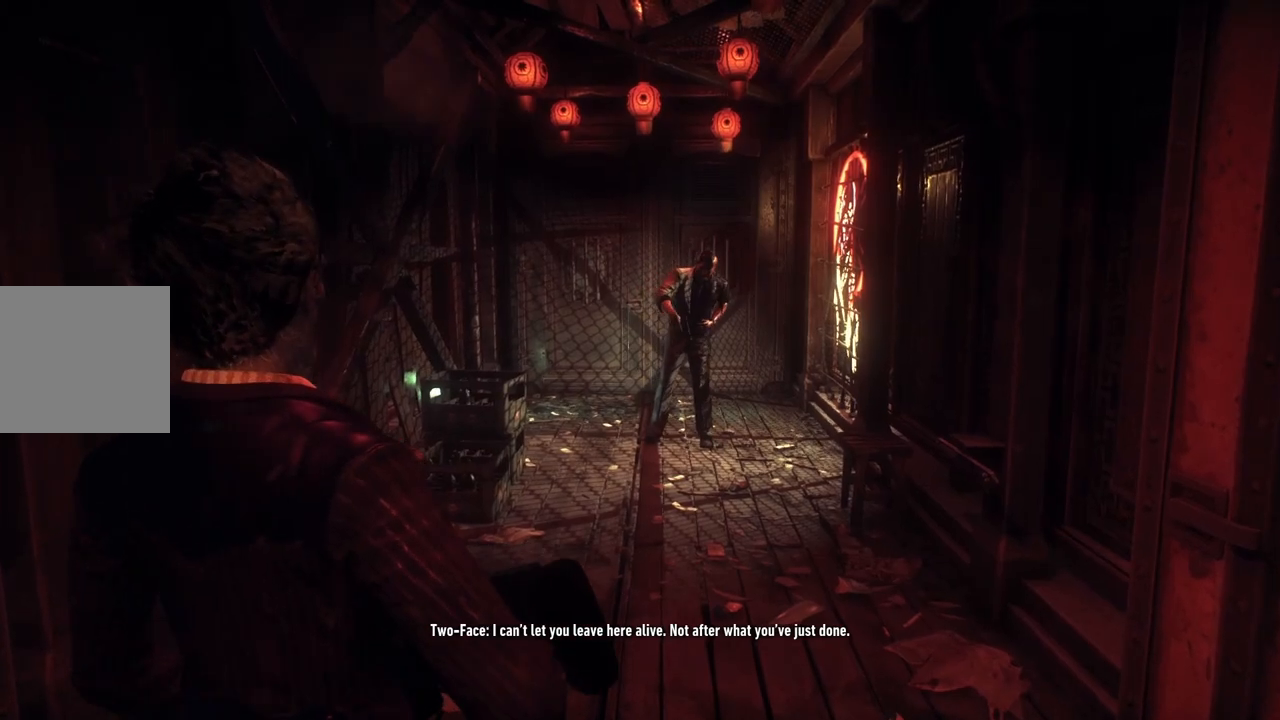
{"buttons": [], "left_stick": "up", "right_stick": "center", "events": []}
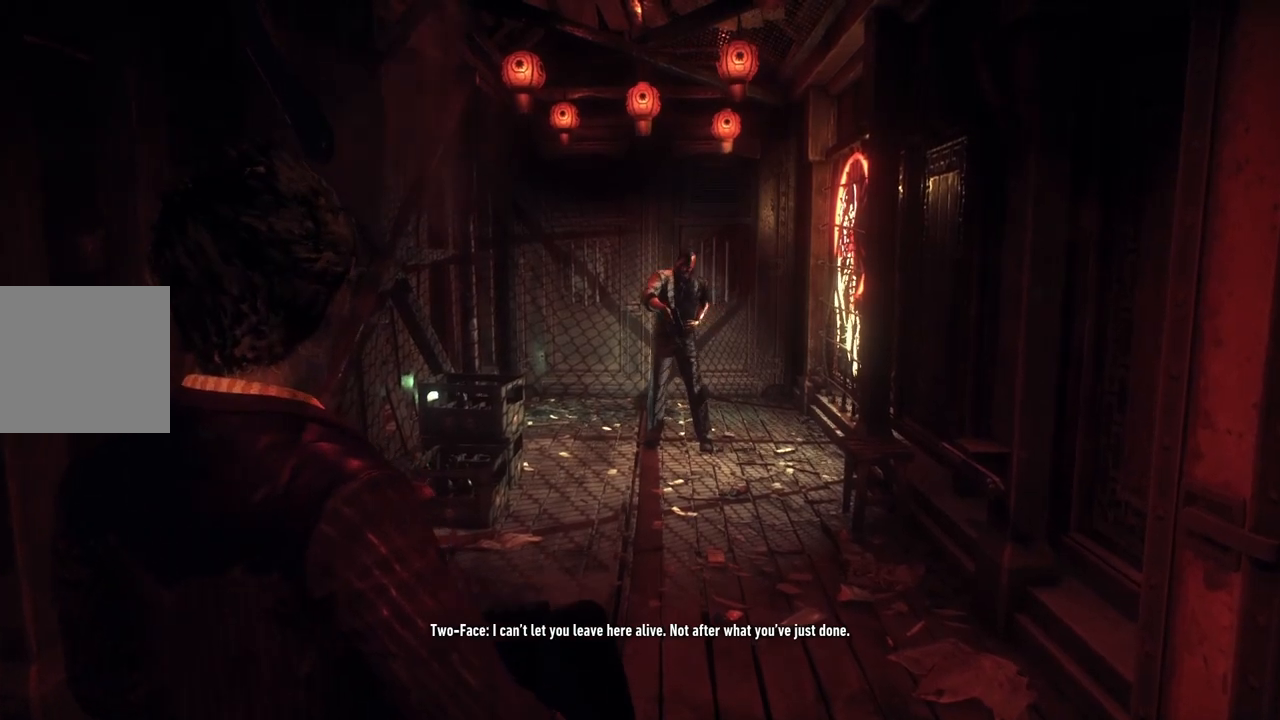
{"buttons": [], "left_stick": "up", "right_stick": "center", "events": [[267, "R2", "down"], [417, "R2", "up"]]}
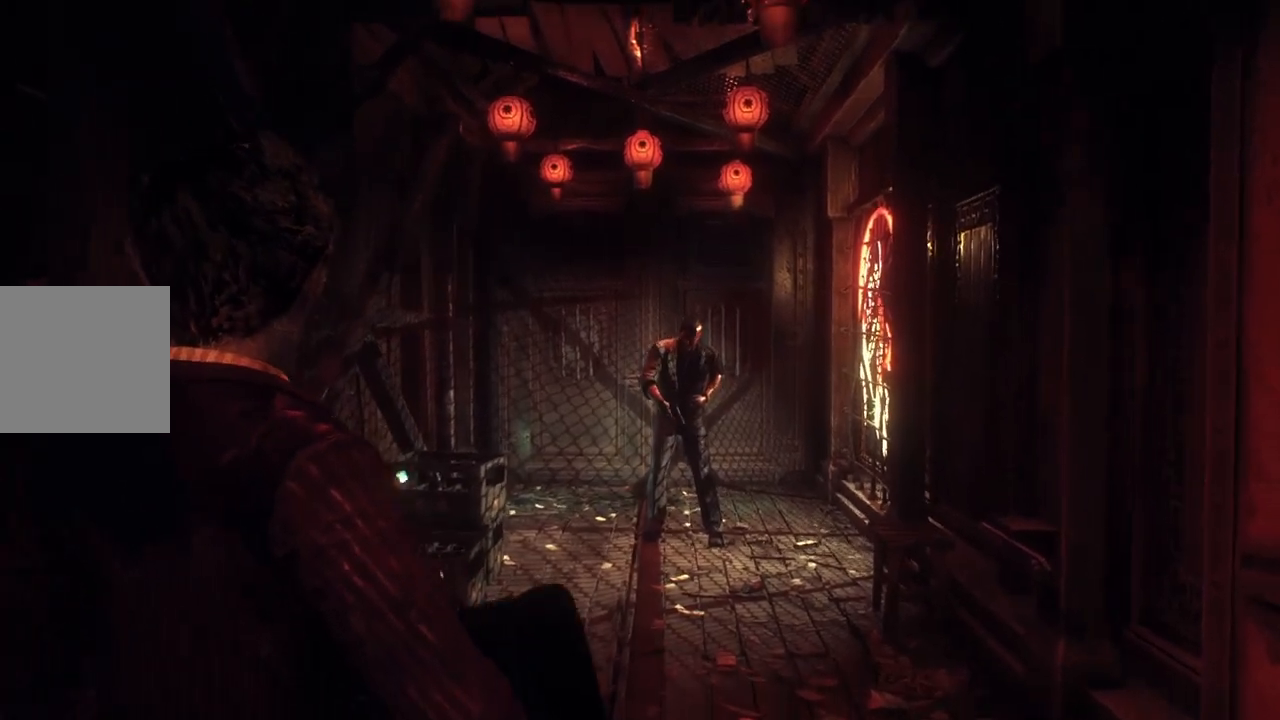
{"buttons": [], "left_stick": "up-right", "right_stick": "center", "events": [[183, "right_stick", "down"], [483, "left_stick", "up-right"], [483, "right_stick", "center"]]}
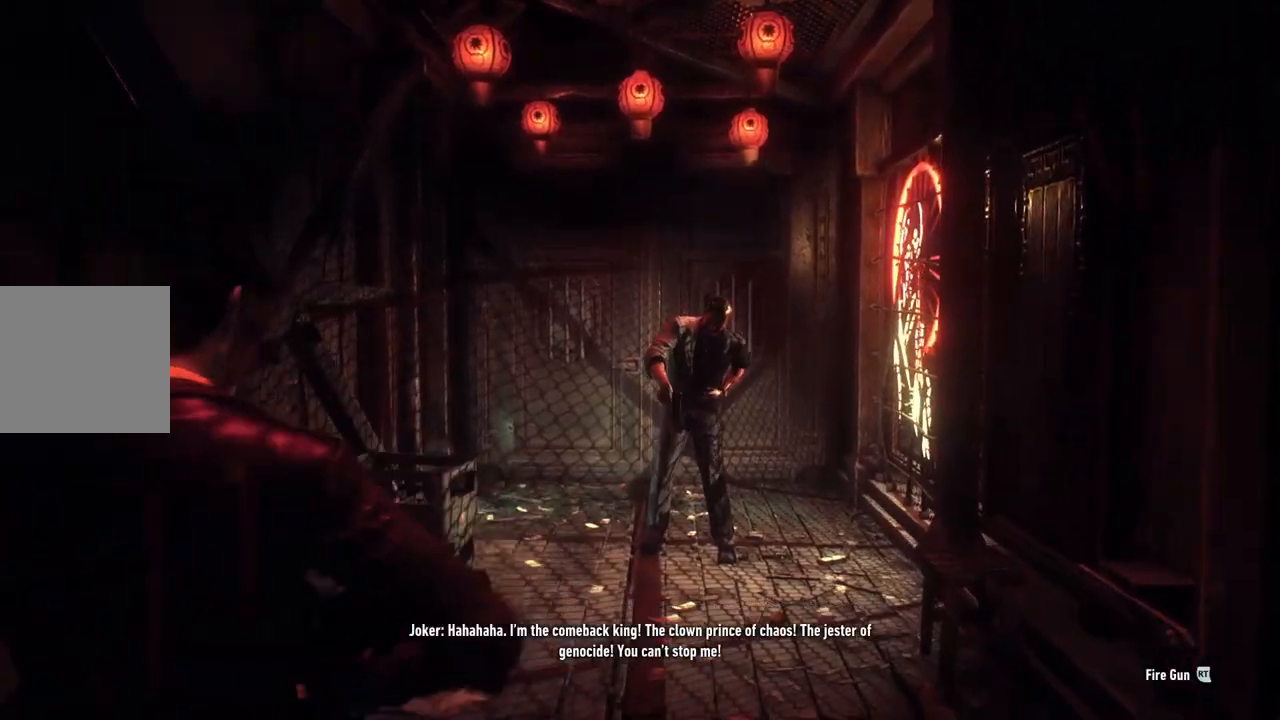
{"buttons": [], "left_stick": "center", "right_stick": "center", "events": [[217, "R2", "down"], [400, "R2", "up"], [433, "left_stick", "center"]]}
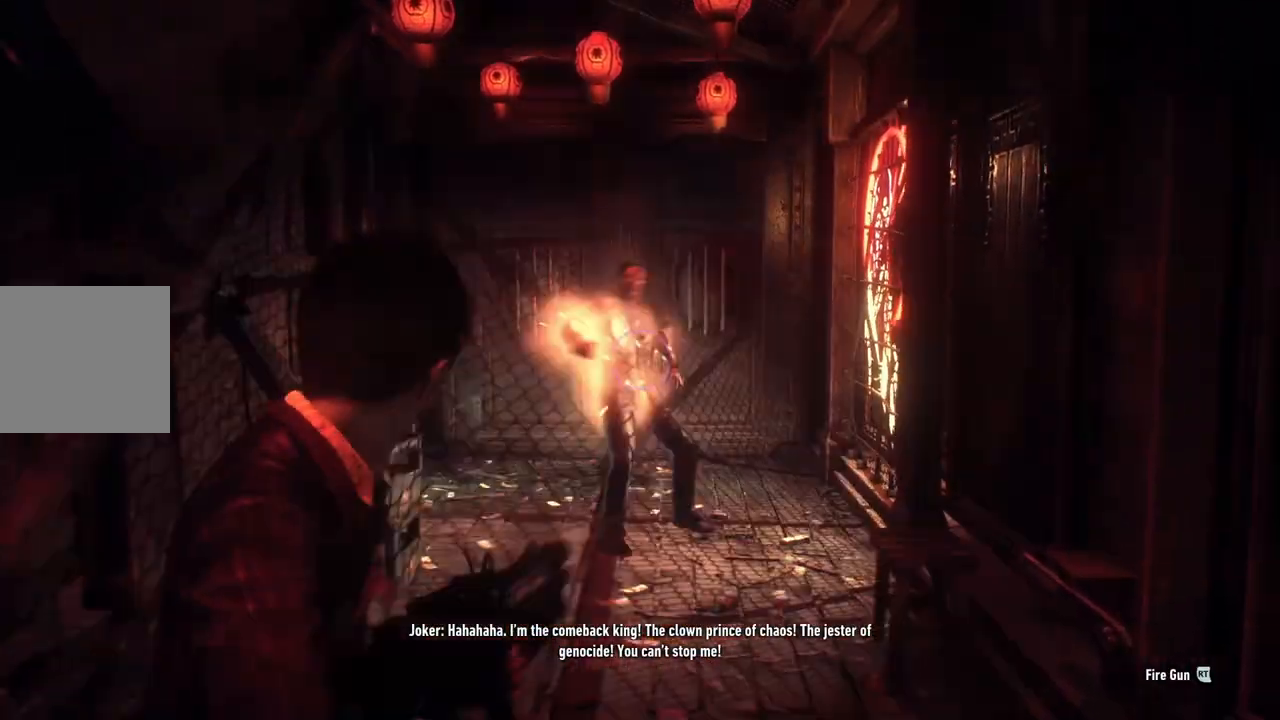
{"buttons": [], "left_stick": "up-left", "right_stick": "down-left", "events": [[417, "left_stick", "up-left"], [417, "right_stick", "down-left"]]}
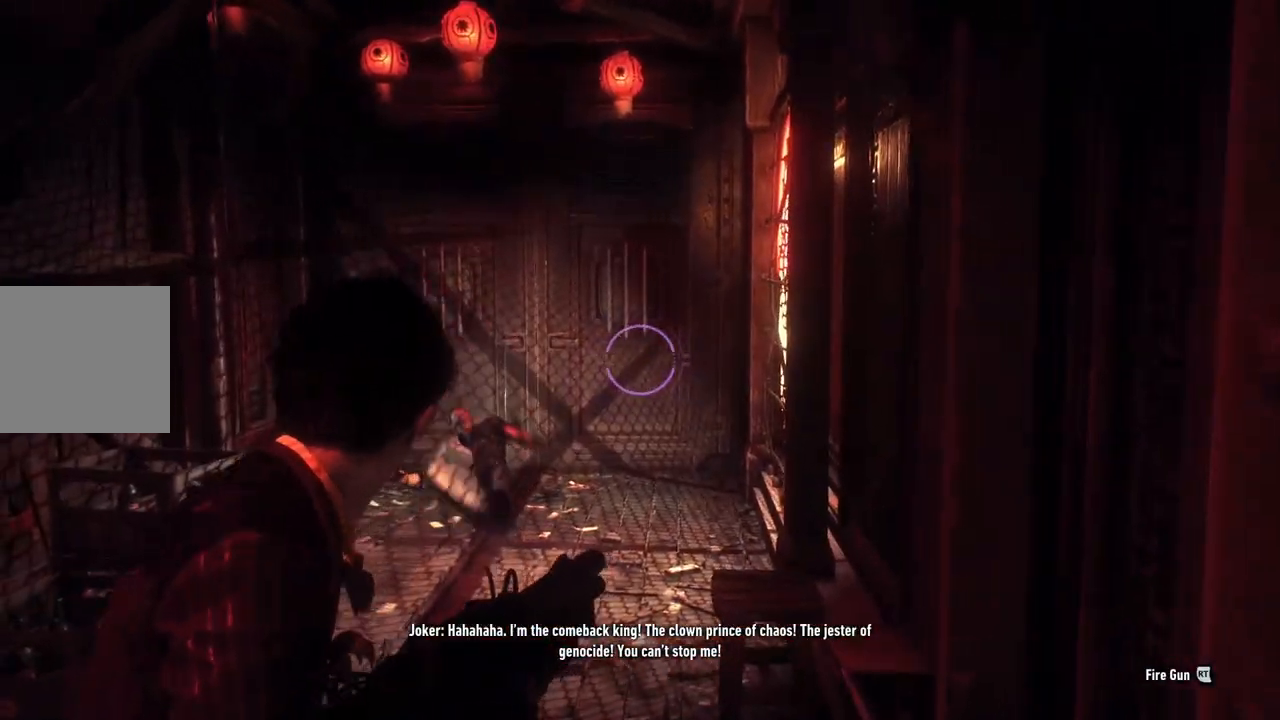
{"buttons": [], "left_stick": "up-right", "right_stick": "down", "events": [[100, "left_stick", "up"], [217, "left_stick", "up-right"], [250, "right_stick", "center"], [383, "right_stick", "down"]]}
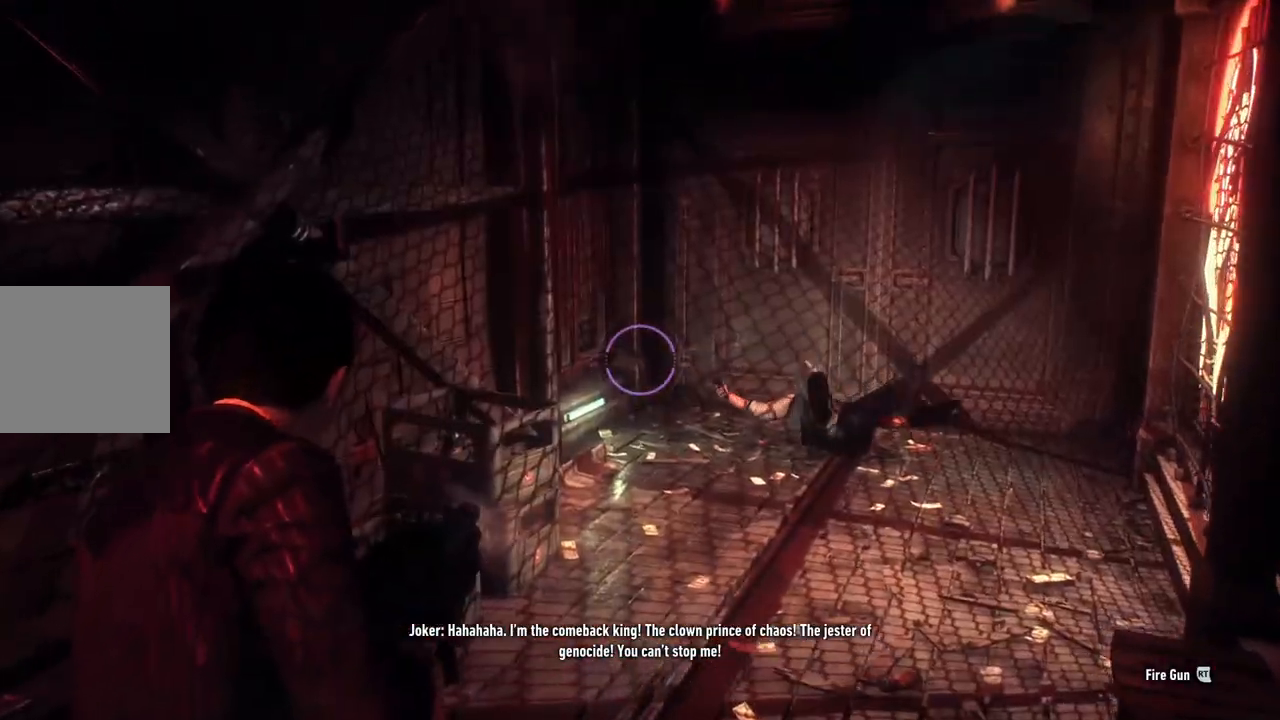
{"buttons": [], "left_stick": "up-right", "right_stick": "down", "events": []}
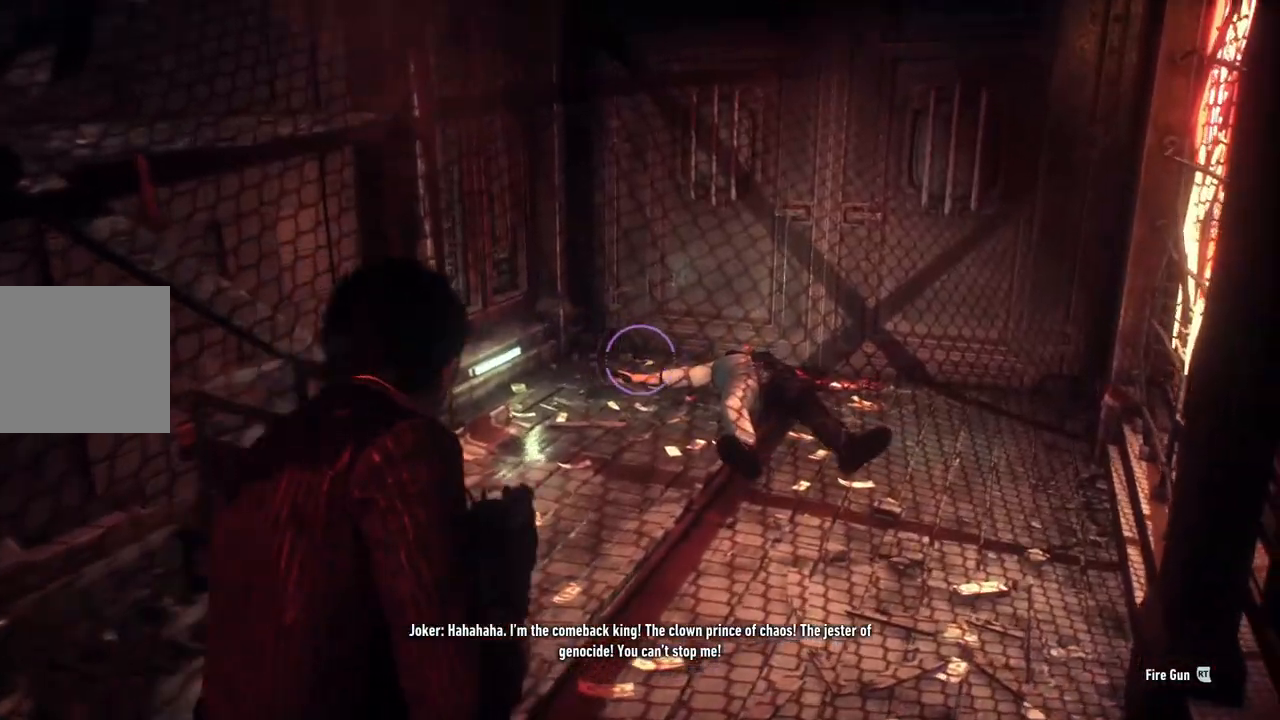
{"buttons": [], "left_stick": "up-right", "right_stick": "down-right", "events": [[17, "left_stick", "up"], [83, "right_stick", "down-right"], [317, "left_stick", "up-right"]]}
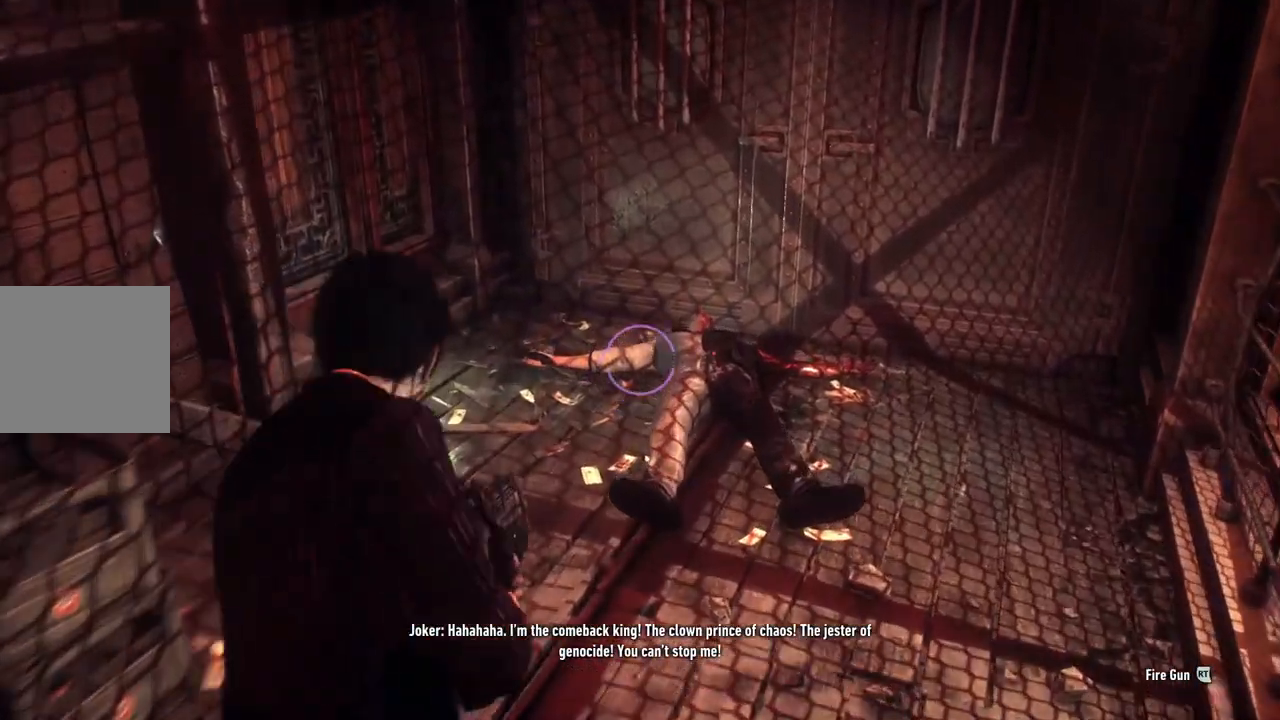
{"buttons": [], "left_stick": "center", "right_stick": "down", "events": [[17, "right_stick", "center"], [50, "R2", "down"], [50, "left_stick", "up"], [167, "R2", "up"], [167, "left_stick", "up-left"], [217, "R2", "down"], [300, "left_stick", "up"], [367, "R2", "up"], [400, "right_stick", "down"], [467, "left_stick", "center"]]}
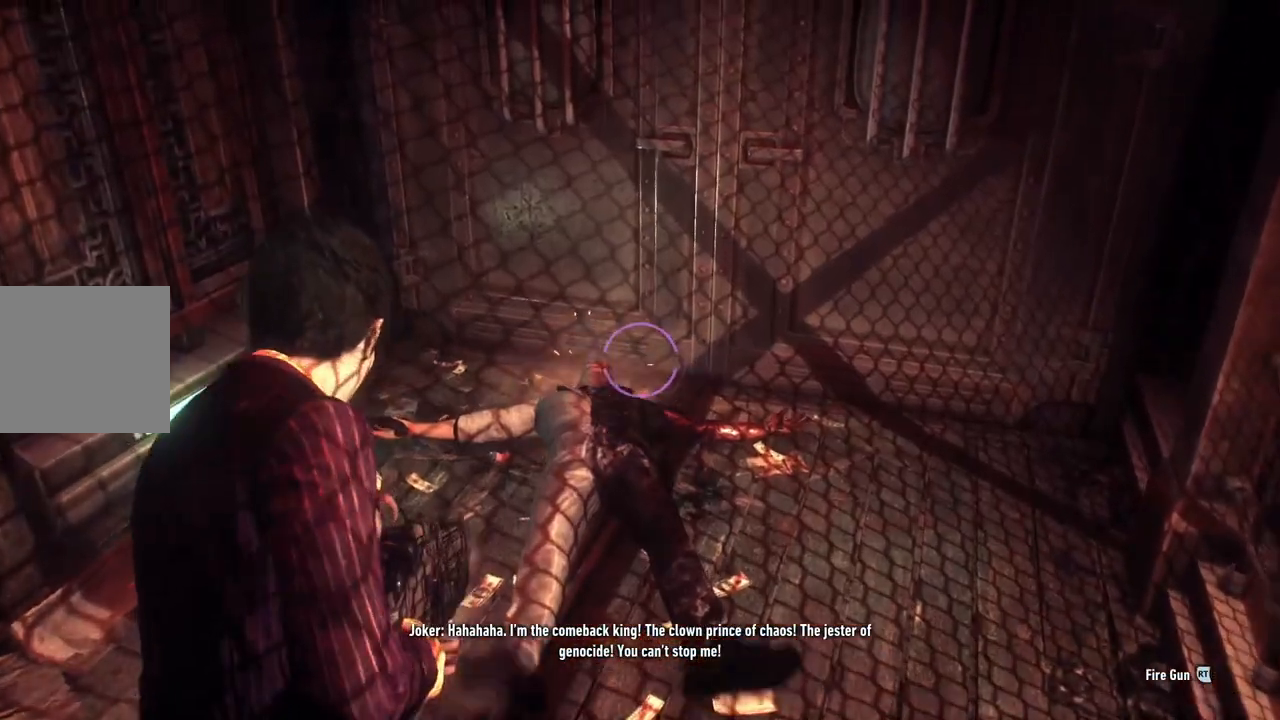
{"buttons": ["R2"], "left_stick": "center", "right_stick": "down", "events": [[83, "R2", "down"], [133, "right_stick", "center"], [183, "right_stick", "down"], [250, "R2", "up"], [383, "R2", "down"]]}
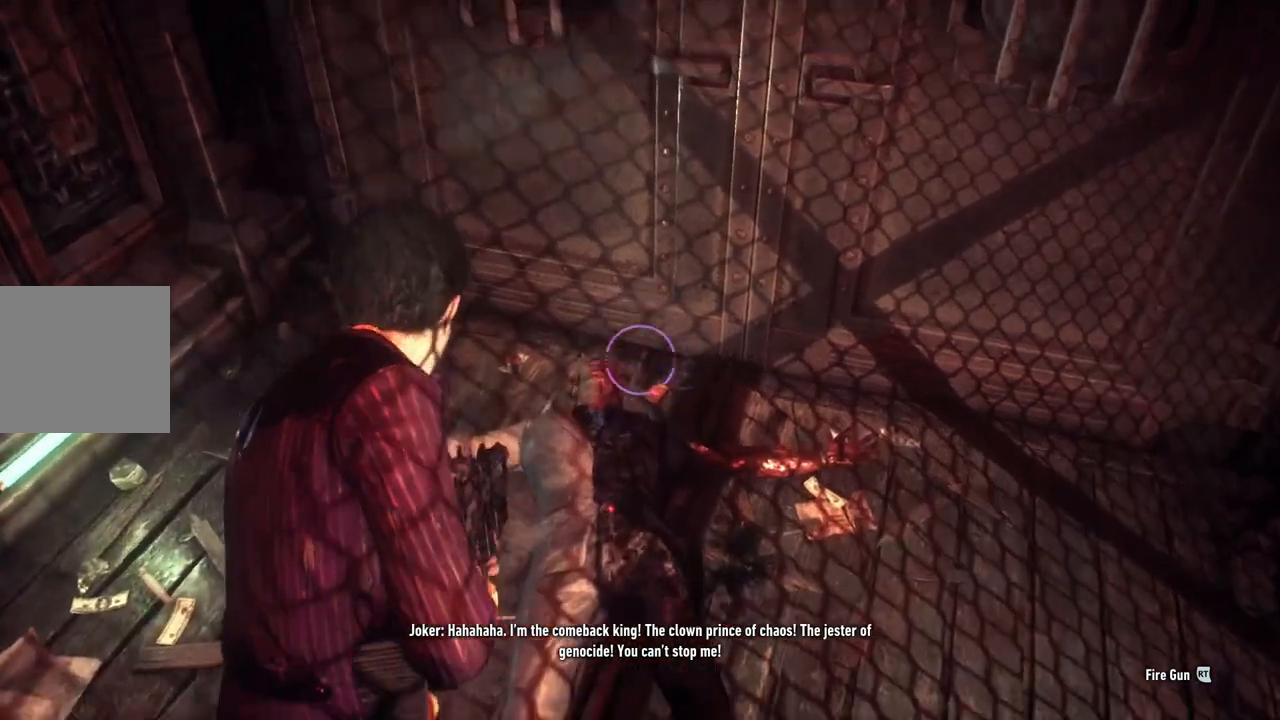
{"buttons": [], "left_stick": "center", "right_stick": "center", "events": [[17, "R2", "up"], [133, "R2", "down"], [133, "right_stick", "center"], [267, "R2", "up"], [350, "R2", "down"], [350, "right_stick", "up"], [450, "right_stick", "center"], [467, "R2", "up"]]}
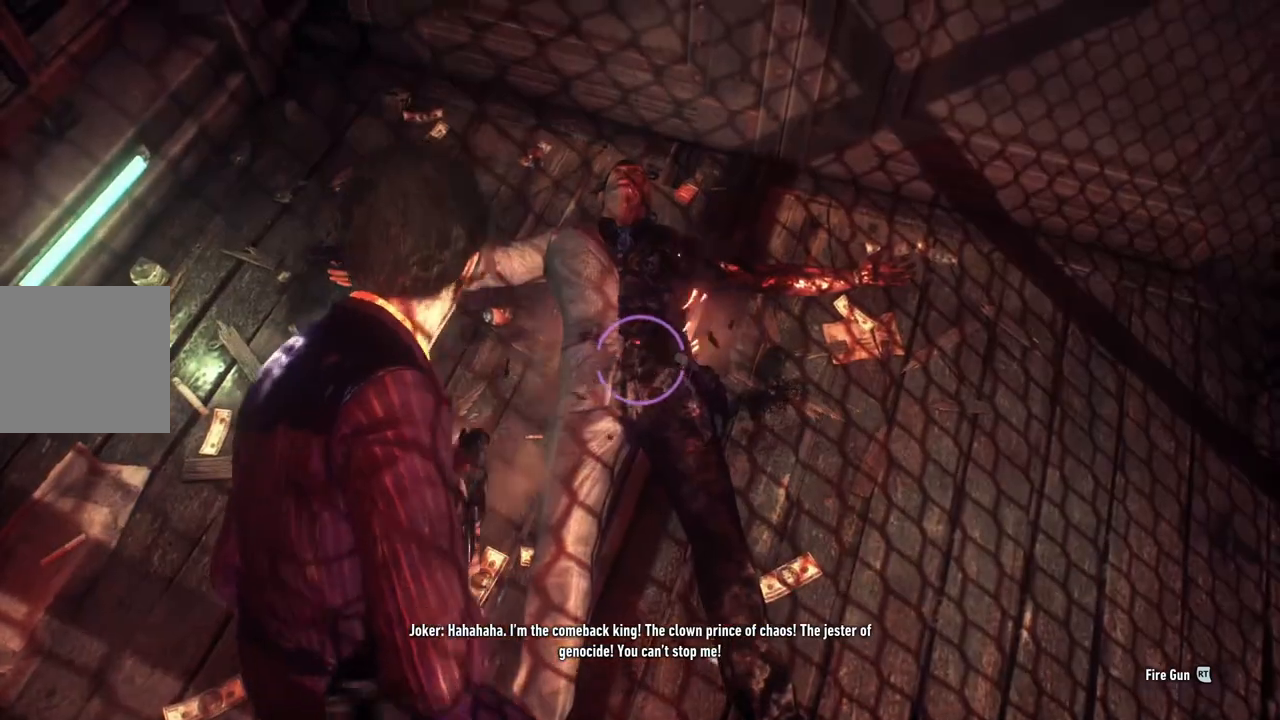
{"buttons": [], "left_stick": "up", "right_stick": "up-right", "events": [[17, "left_stick", "up"], [83, "right_stick", "up"], [483, "right_stick", "up-right"]]}
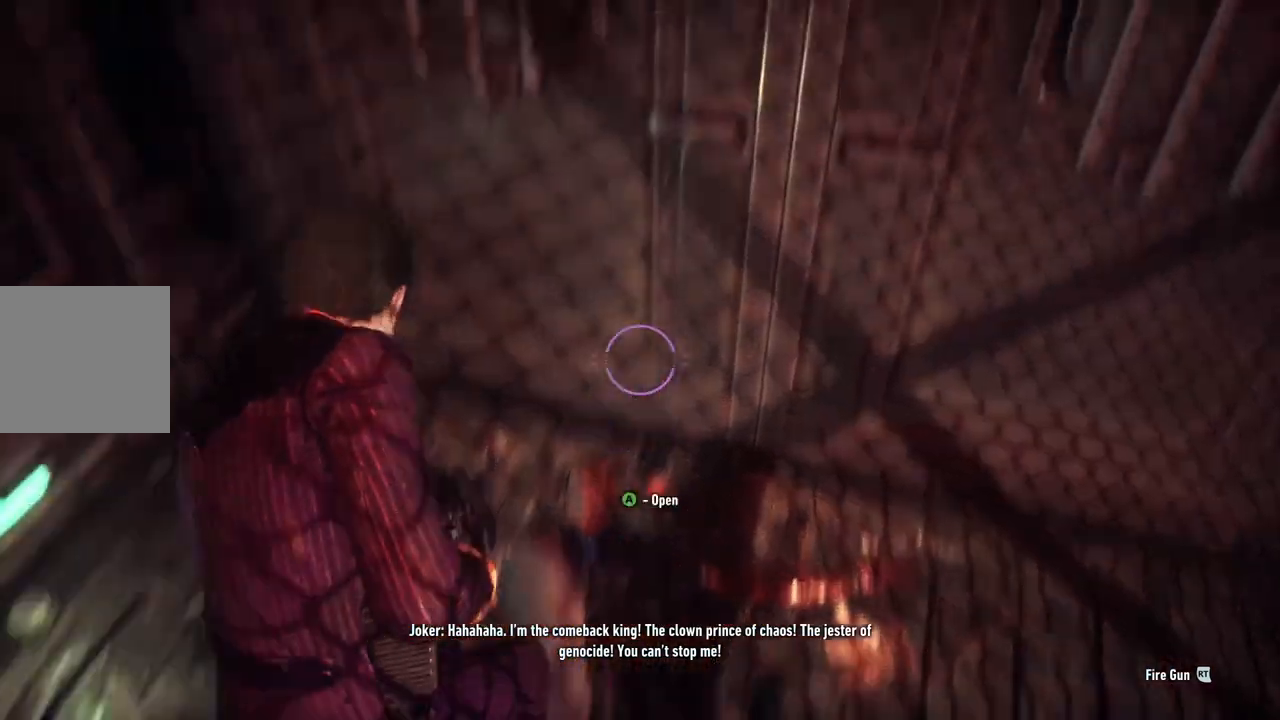
{"buttons": [], "left_stick": "center", "right_stick": "center", "events": [[83, "left_stick", "up-right"], [83, "right_stick", "center"], [150, "A", "down"], [200, "left_stick", "center"], [267, "A", "up"]]}
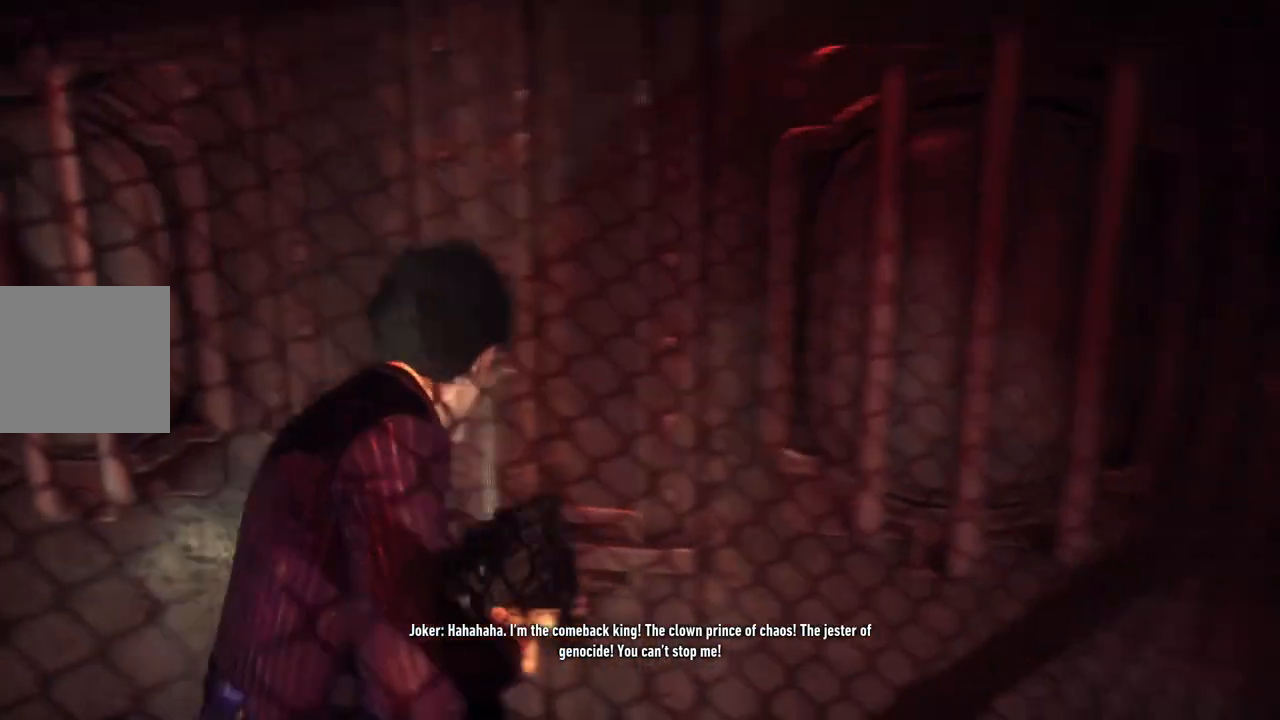
{"buttons": [], "left_stick": "center", "right_stick": "center", "events": []}